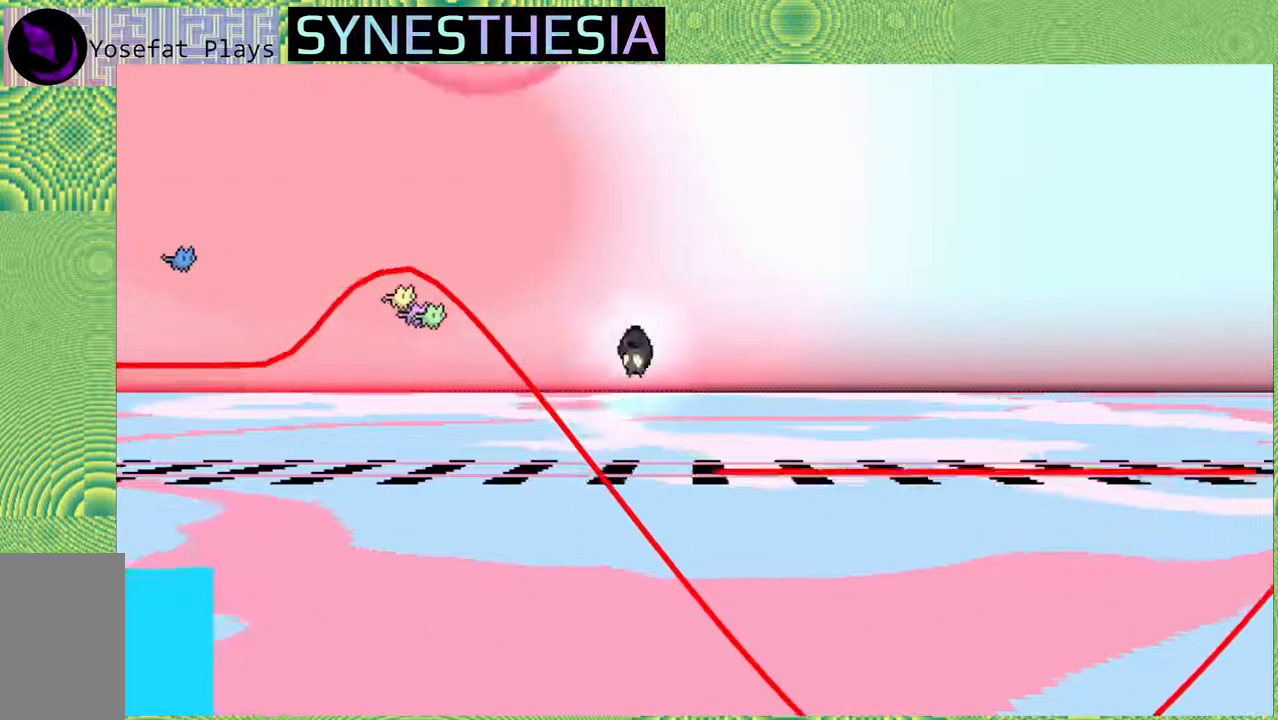
Gameplay with a controller (Nintendo layout); each line is a JSON object with the inputs held at the frame after it. "events" lists button and stick changes between this image and that frame as [ms after this image, input, new state], when the widget could be followed in between. Not read: L3 R3.
{"buttons": ["R2"], "left_stick": "center", "right_stick": "center", "events": [[17, "B", "up"]]}
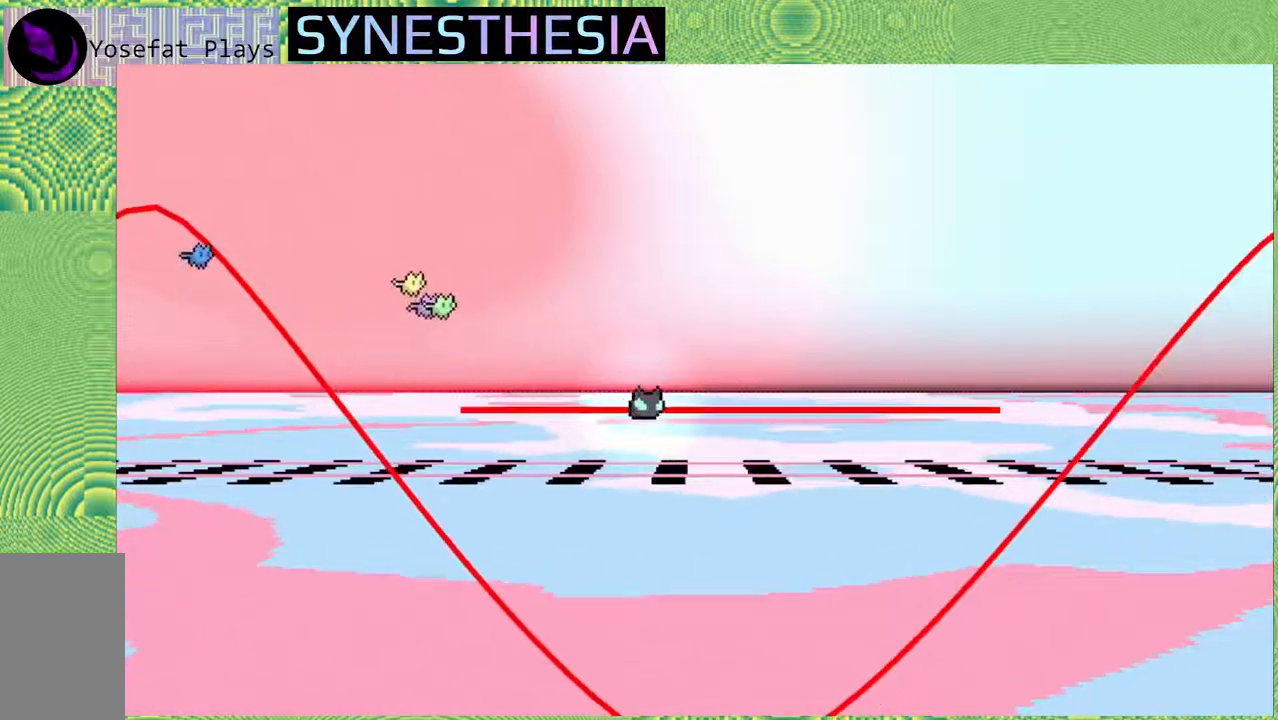
{"buttons": ["B", "R2"], "left_stick": "center", "right_stick": "center", "events": [[367, "B", "down"]]}
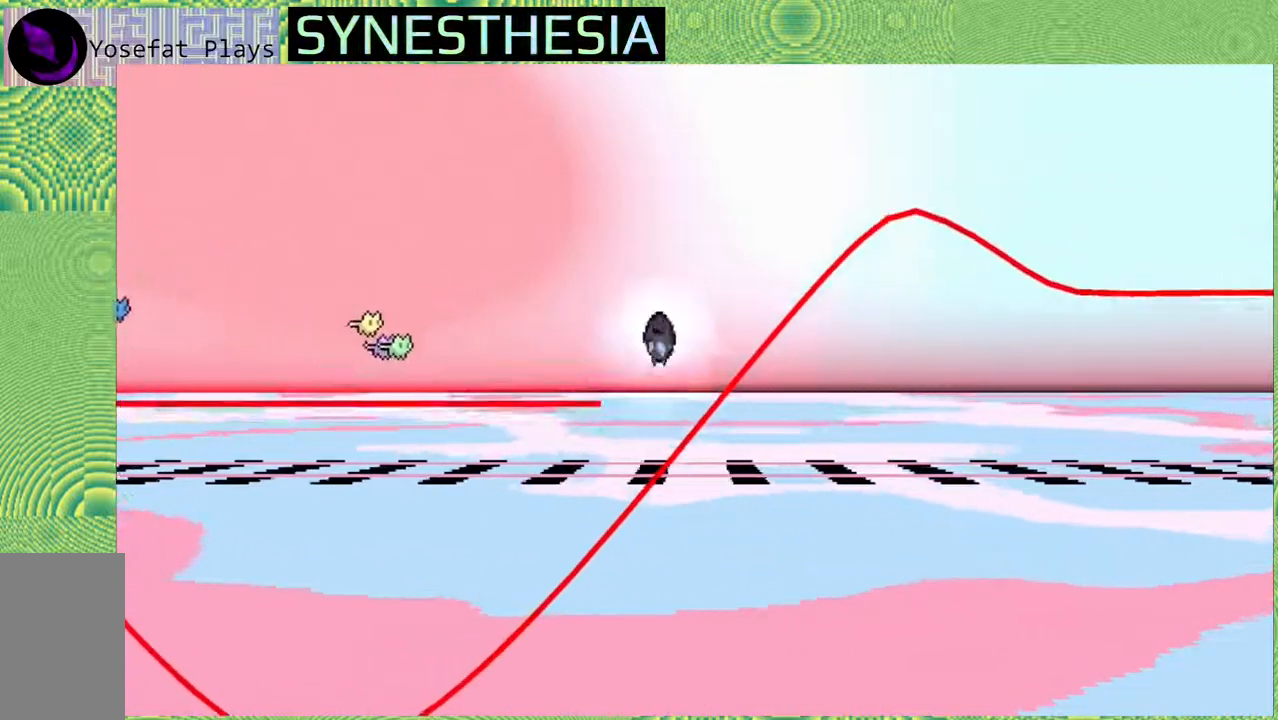
{"buttons": ["R2"], "left_stick": "center", "right_stick": "center", "events": [[100, "B", "up"]]}
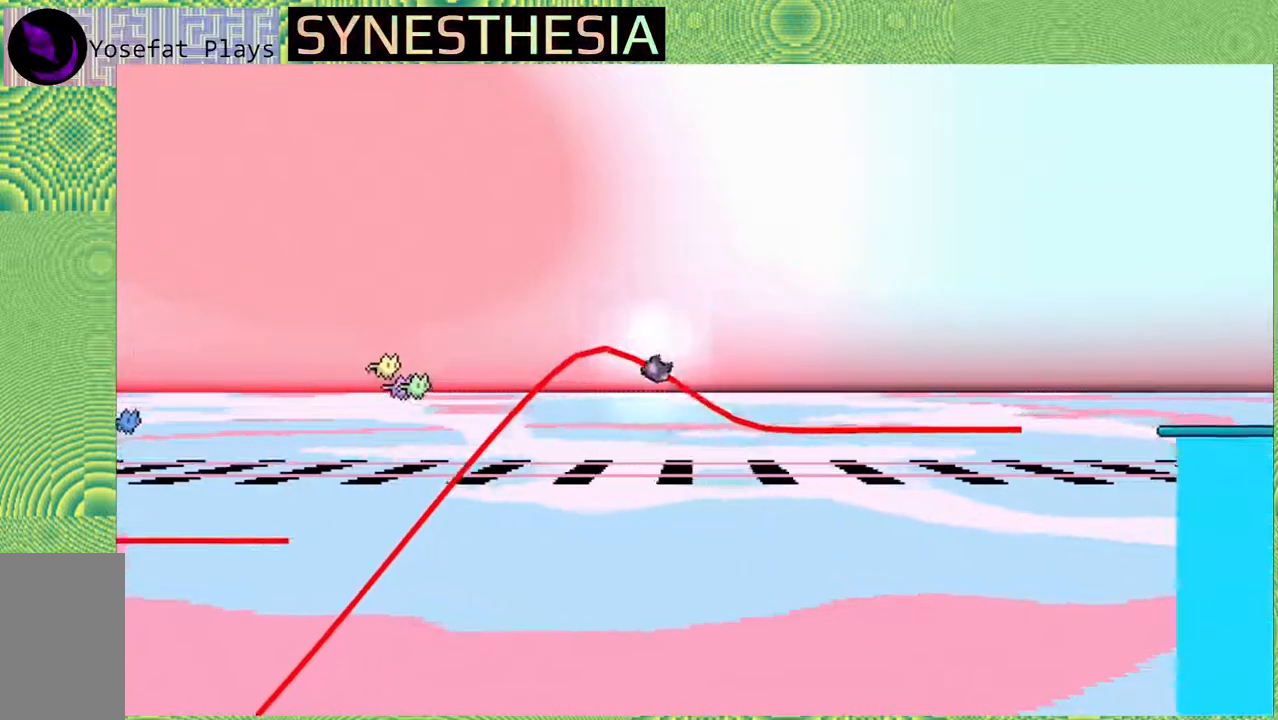
{"buttons": ["B", "R2"], "left_stick": "center", "right_stick": "center", "events": [[333, "B", "down"]]}
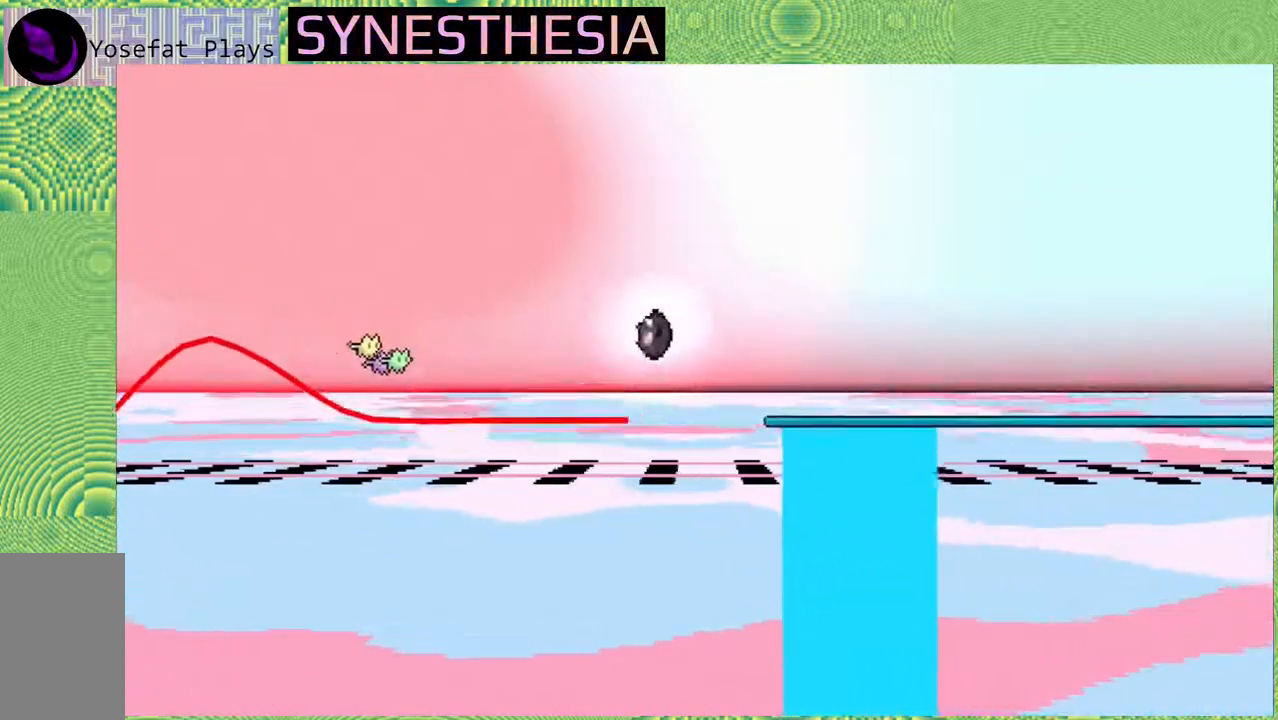
{"buttons": ["Y"], "left_stick": "center", "right_stick": "center", "events": [[17, "B", "up"], [233, "R2", "up"], [483, "Y", "down"]]}
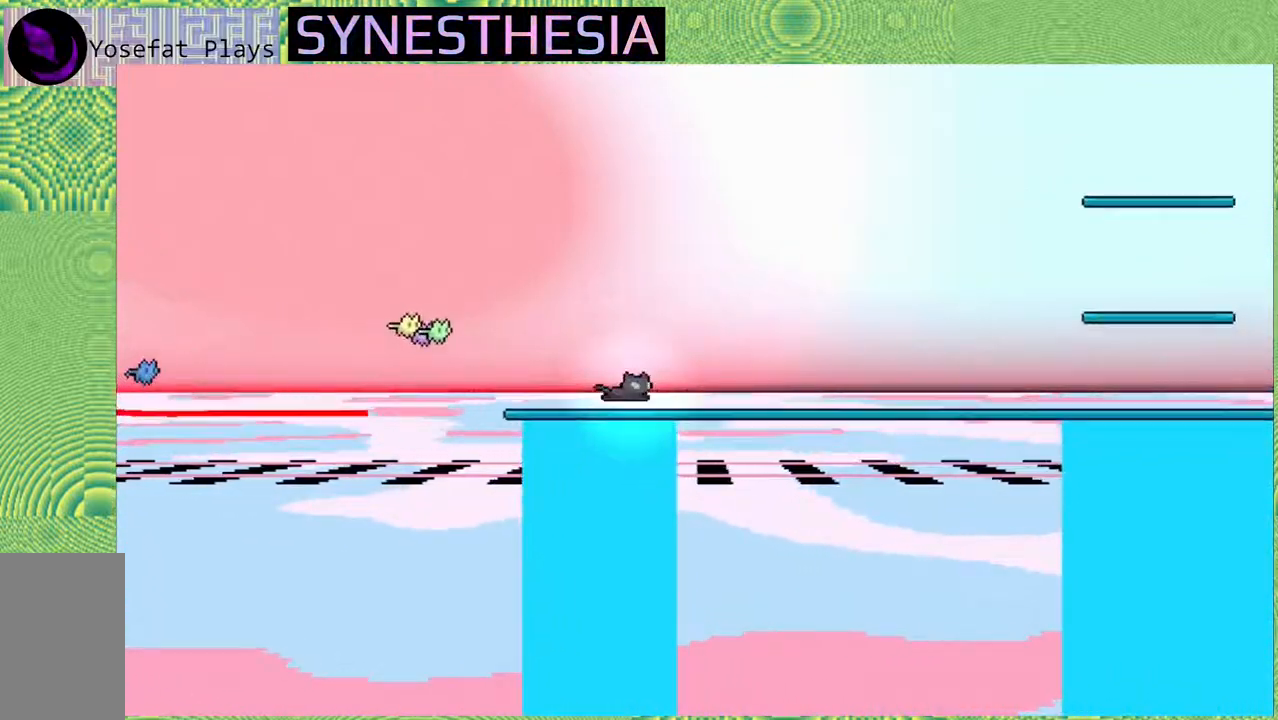
{"buttons": ["B", "R2"], "left_stick": "center", "right_stick": "center", "events": [[83, "R2", "down"], [100, "Y", "up"], [383, "B", "down"]]}
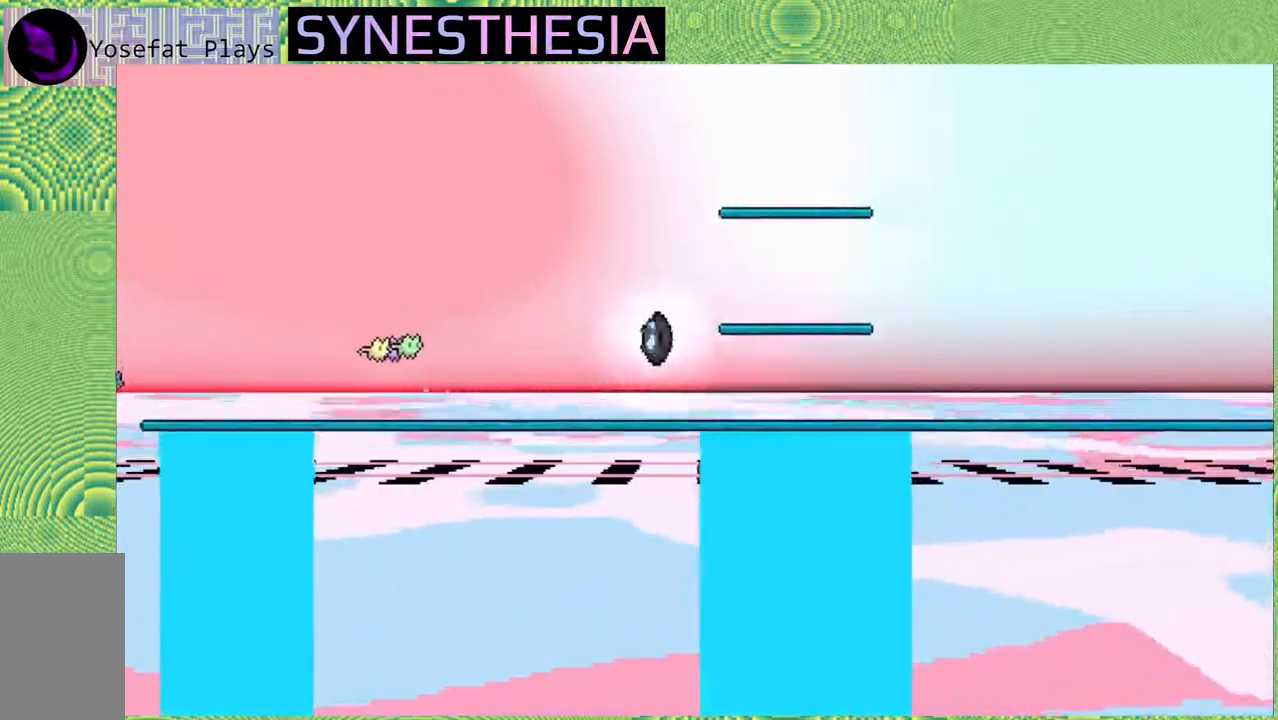
{"buttons": ["B"], "left_stick": "center", "right_stick": "center", "events": [[167, "B", "up"], [200, "R2", "up"], [367, "B", "down"]]}
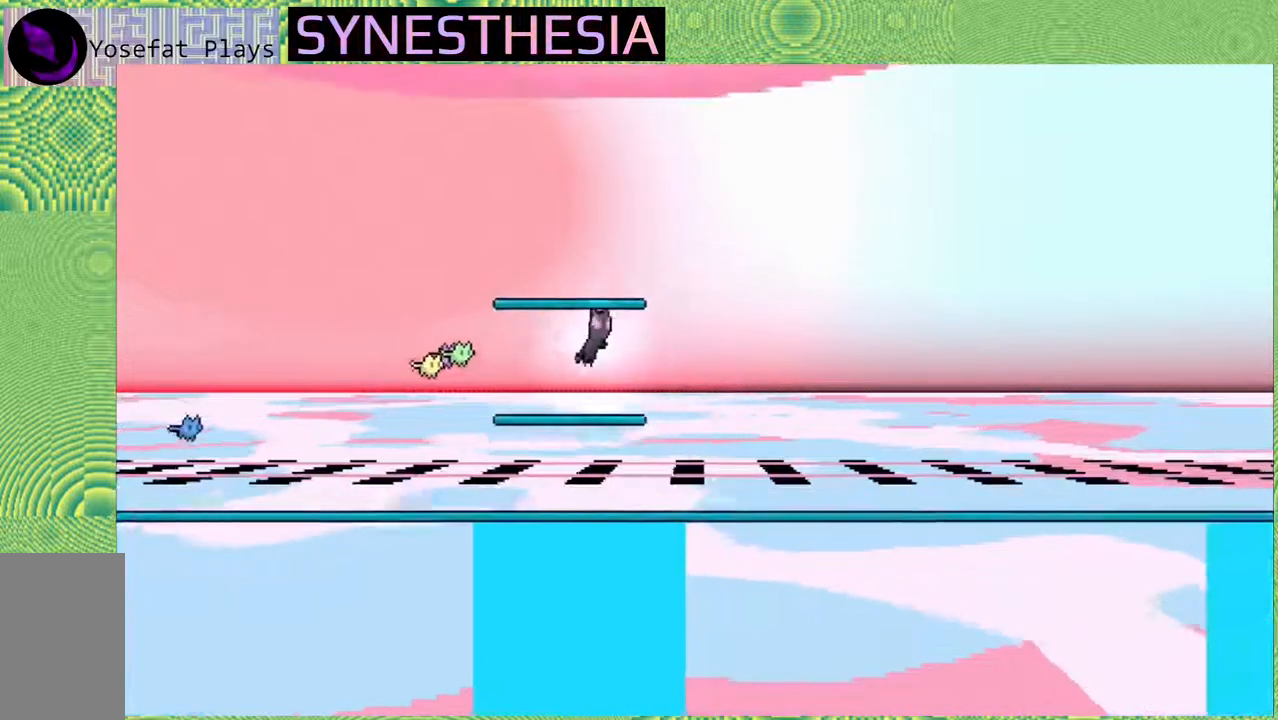
{"buttons": ["B"], "left_stick": "center", "right_stick": "center", "events": [[217, "B", "up"], [467, "B", "down"]]}
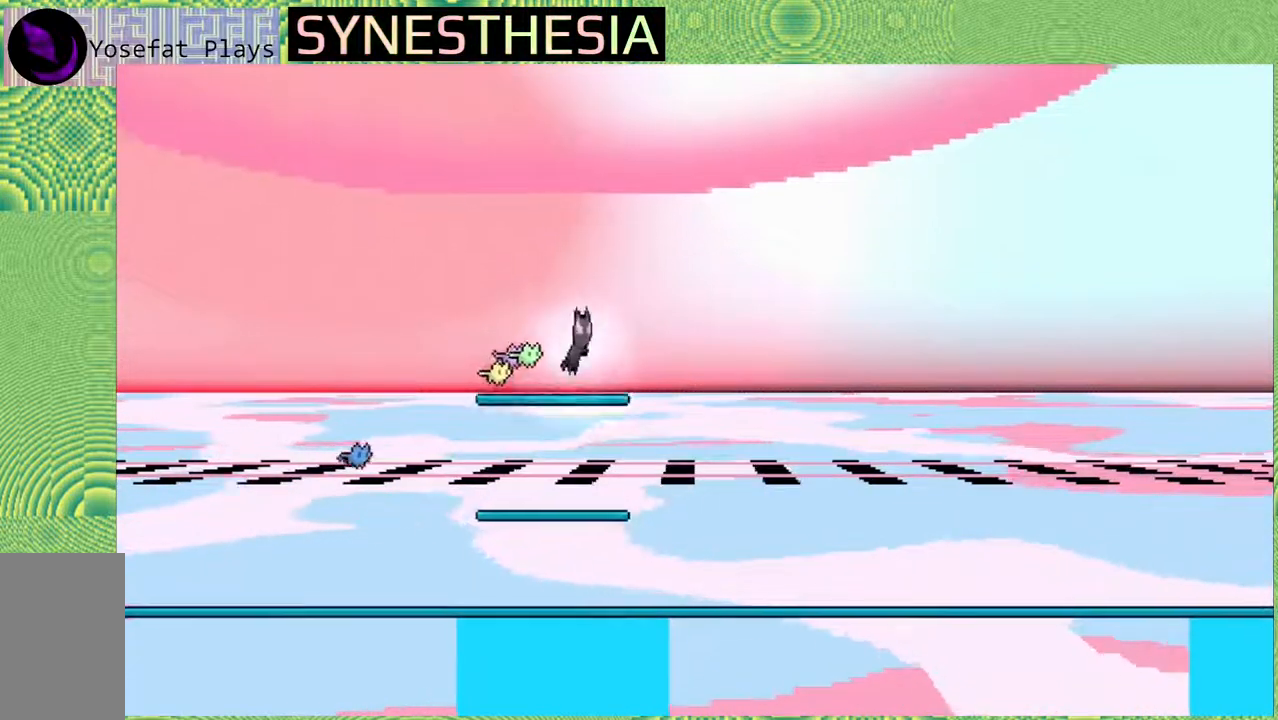
{"buttons": ["B", "Y"], "left_stick": "up", "right_stick": "center", "events": [[17, "left_stick", "up"], [183, "Y", "down"]]}
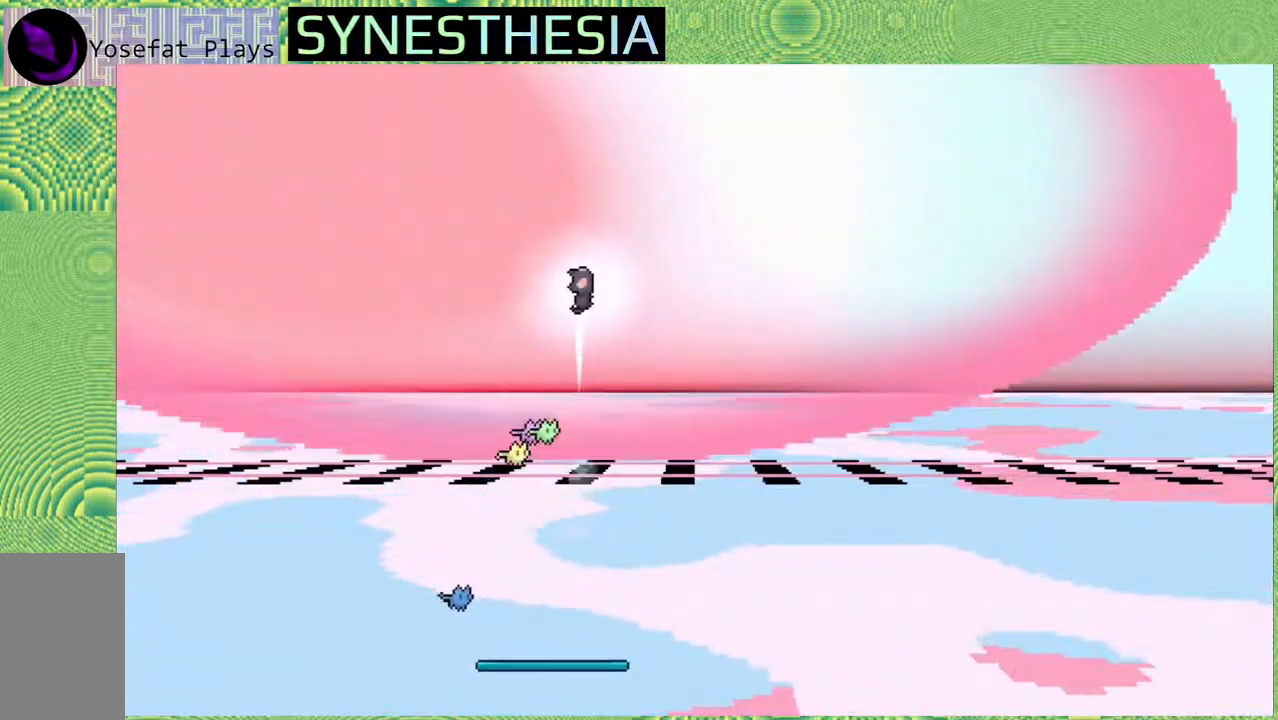
{"buttons": [], "left_stick": "up-right", "right_stick": "center", "events": [[300, "B", "up"], [300, "Y", "up"], [417, "left_stick", "up-right"]]}
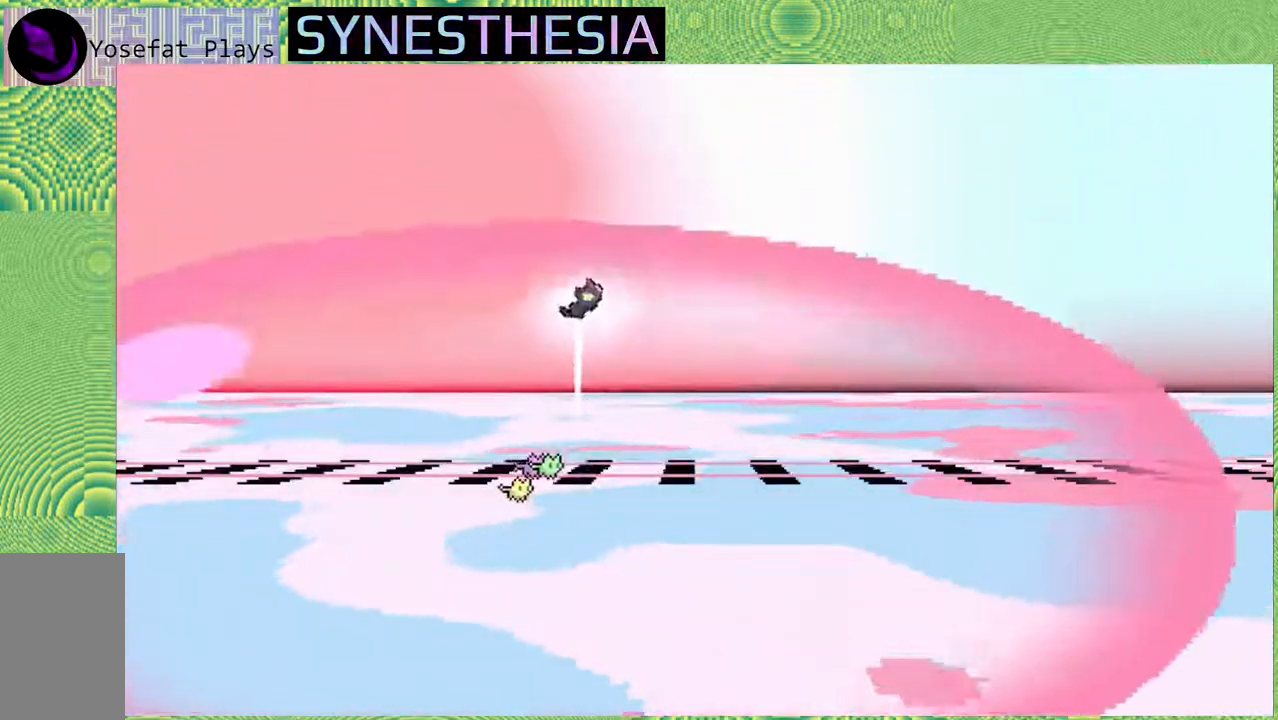
{"buttons": ["Y"], "left_stick": "up-right", "right_stick": "center", "events": [[267, "Y", "down"]]}
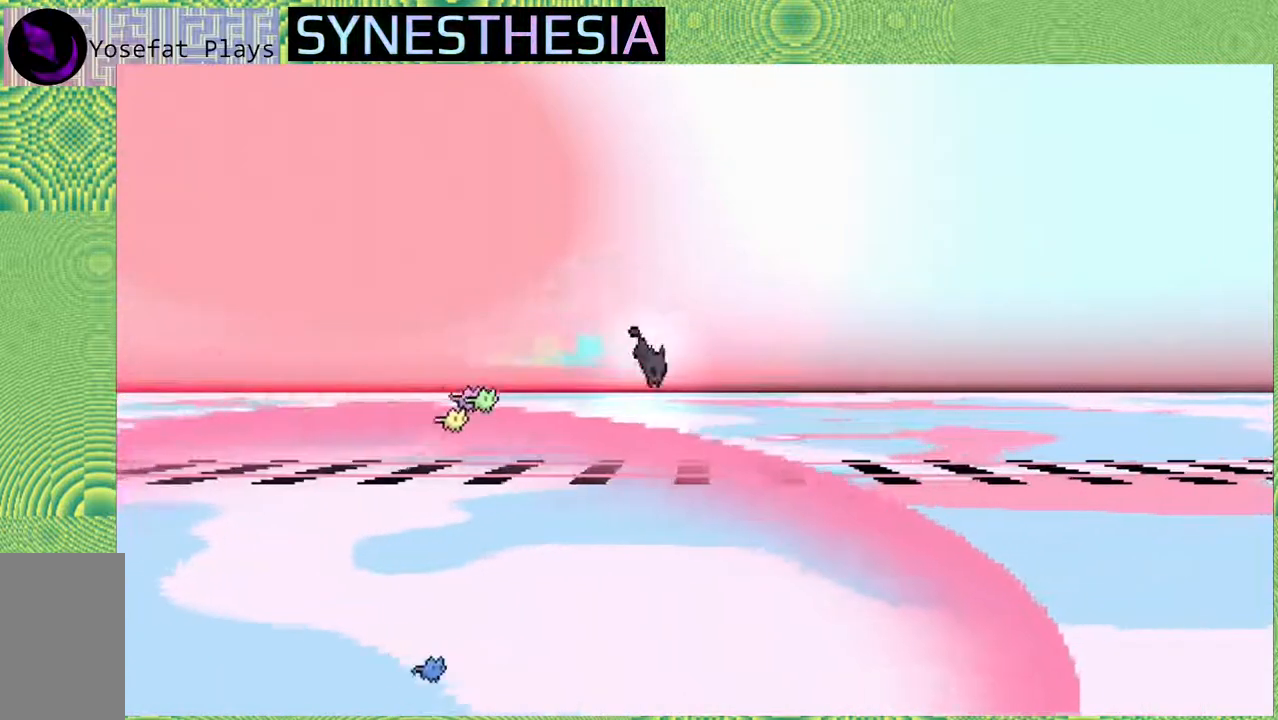
{"buttons": ["Y"], "left_stick": "up-right", "right_stick": "center", "events": [[200, "Y", "up"], [467, "Y", "down"]]}